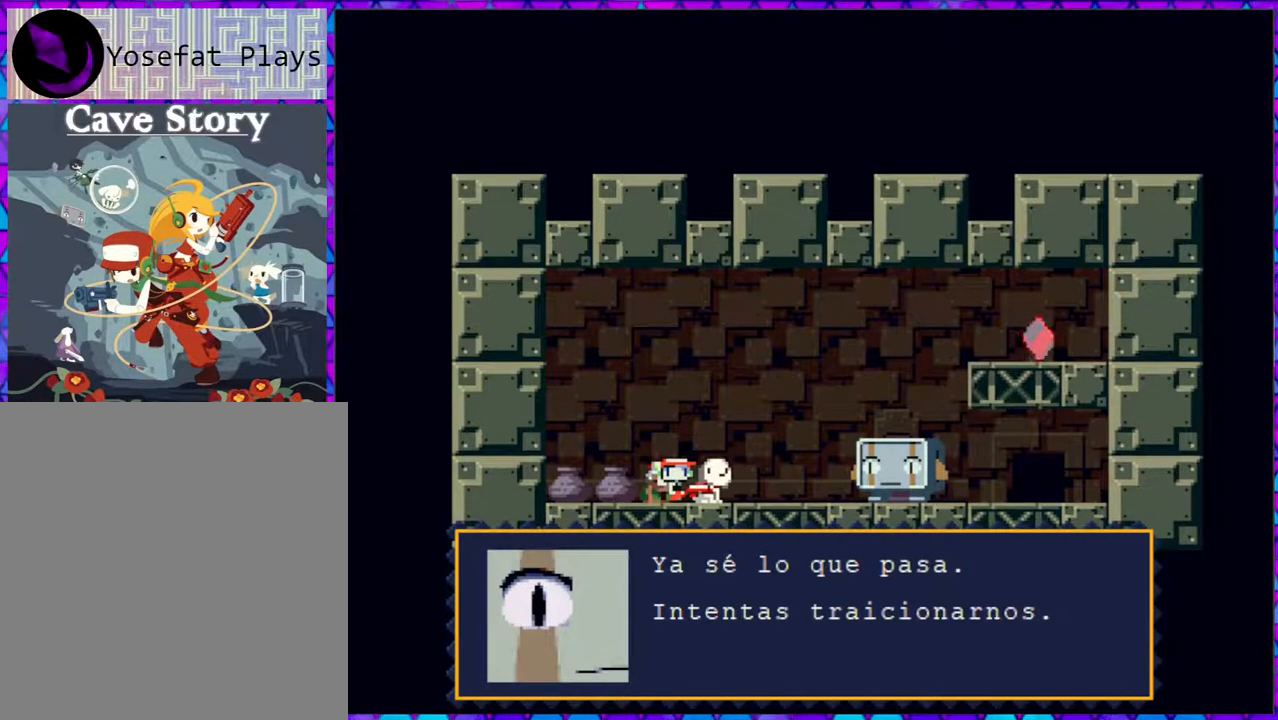
Gameplay with a controller (Nintendo layout); each line is a JSON object with the inputs held at the frame after it. "events" lists button and stick changes between this image and that frame as [ms after this image, input, new state], when the widget could be followed in between. Not read: L3 R3 left_stick.
{"buttons": [], "right_stick": "center", "events": []}
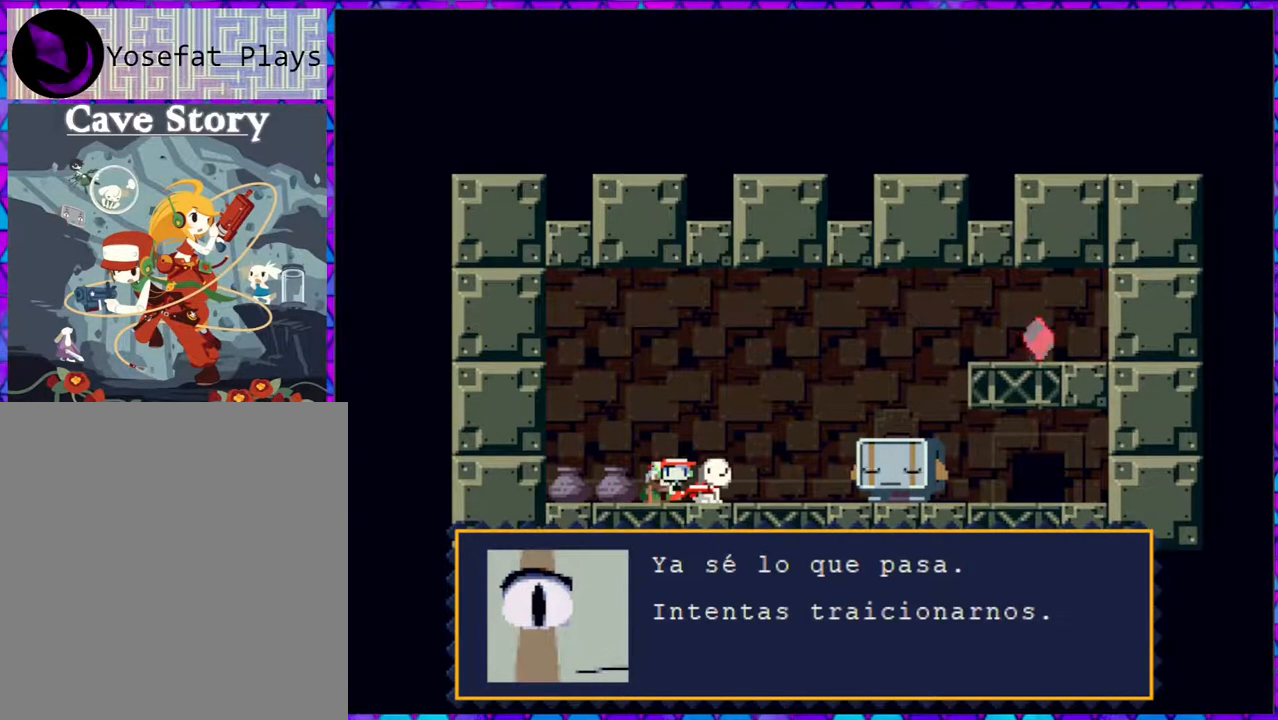
{"buttons": [], "right_stick": "center", "events": [[117, "B", "down"], [233, "B", "up"]]}
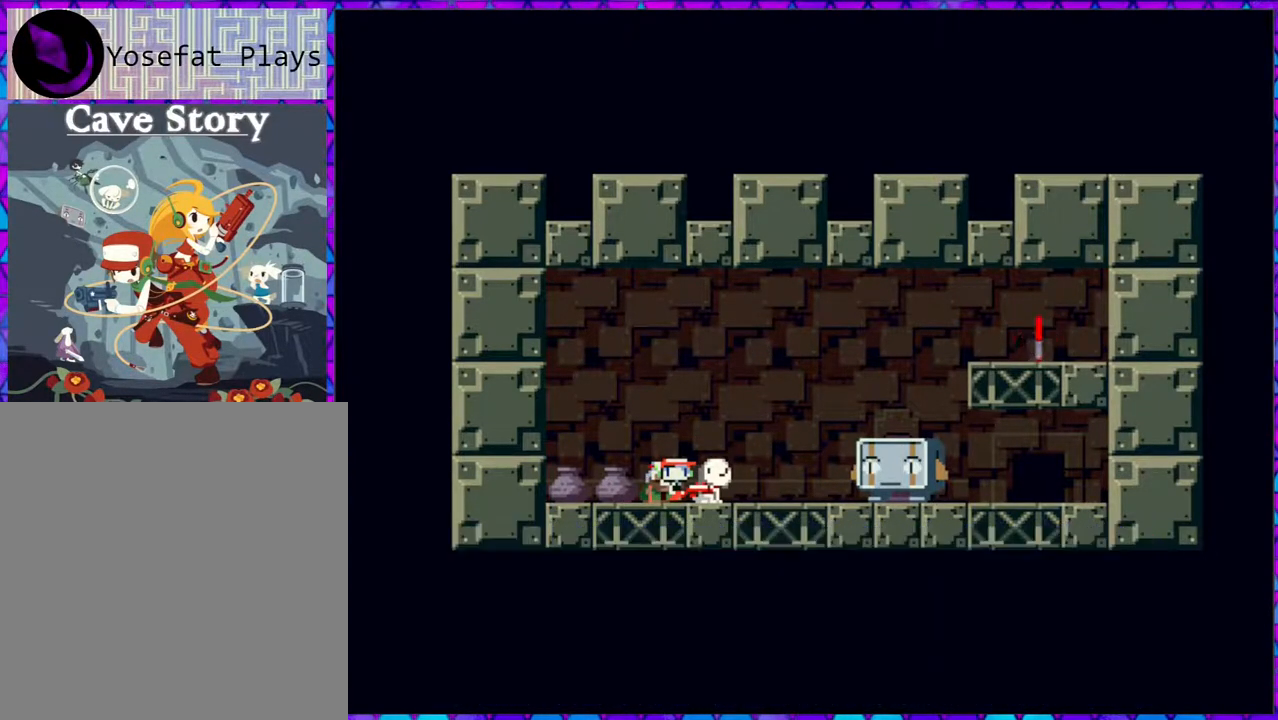
{"buttons": [], "right_stick": "center", "events": []}
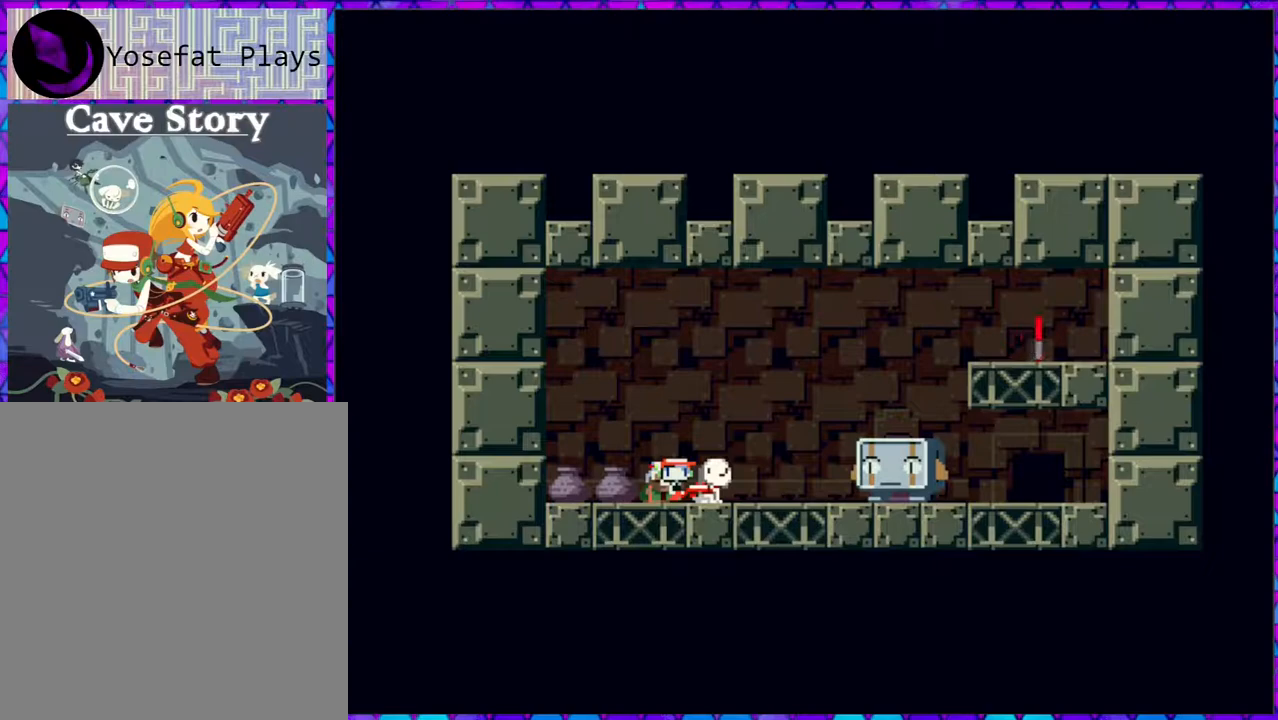
{"buttons": [], "right_stick": "center", "events": []}
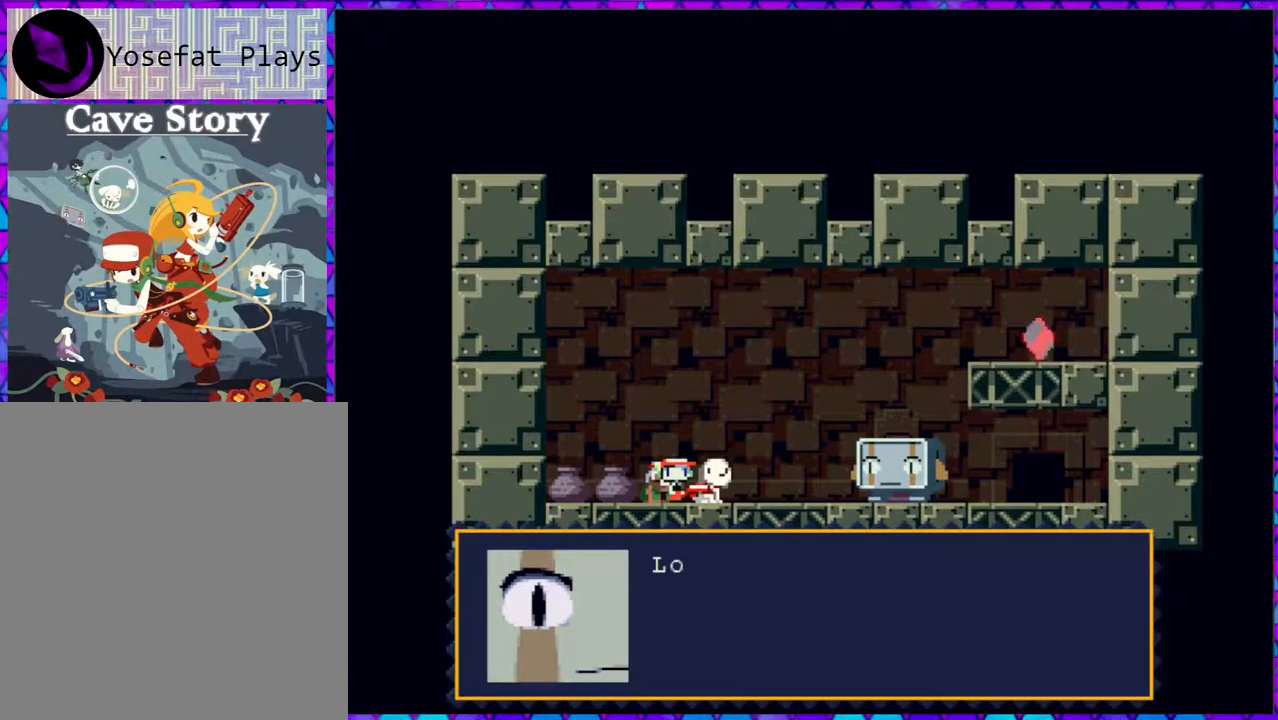
{"buttons": [], "right_stick": "center", "events": []}
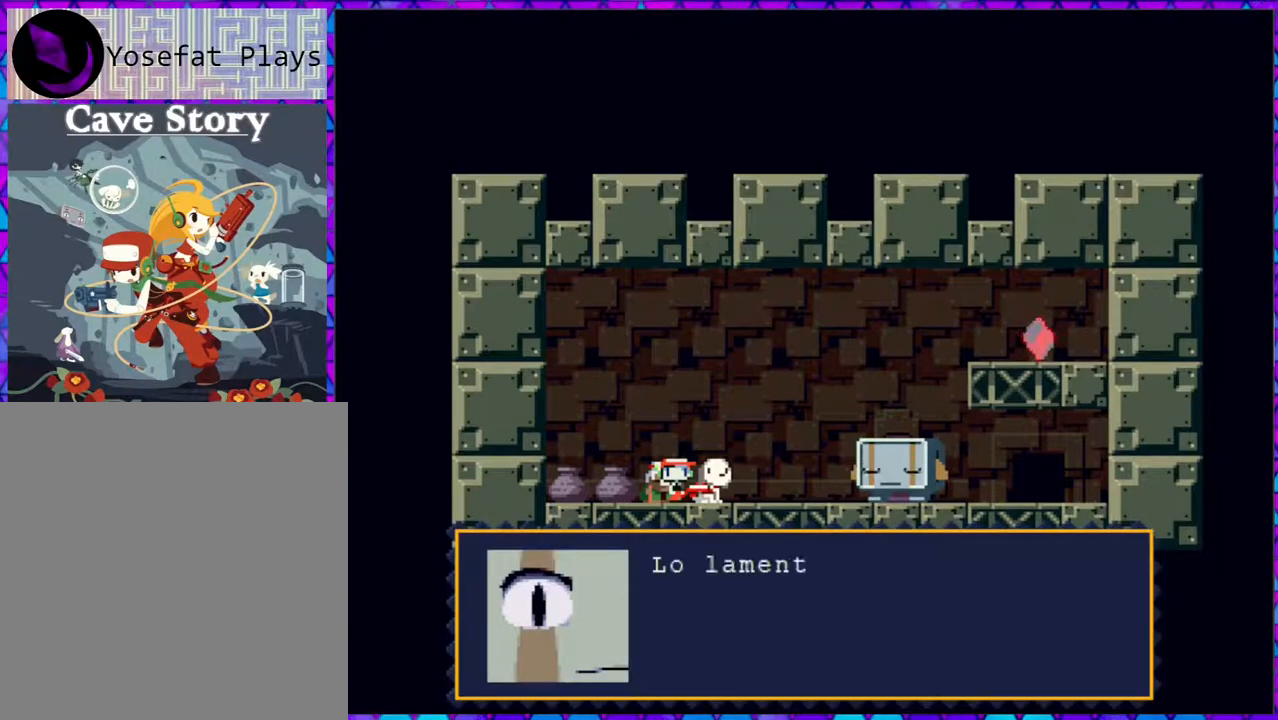
{"buttons": [], "right_stick": "center", "events": []}
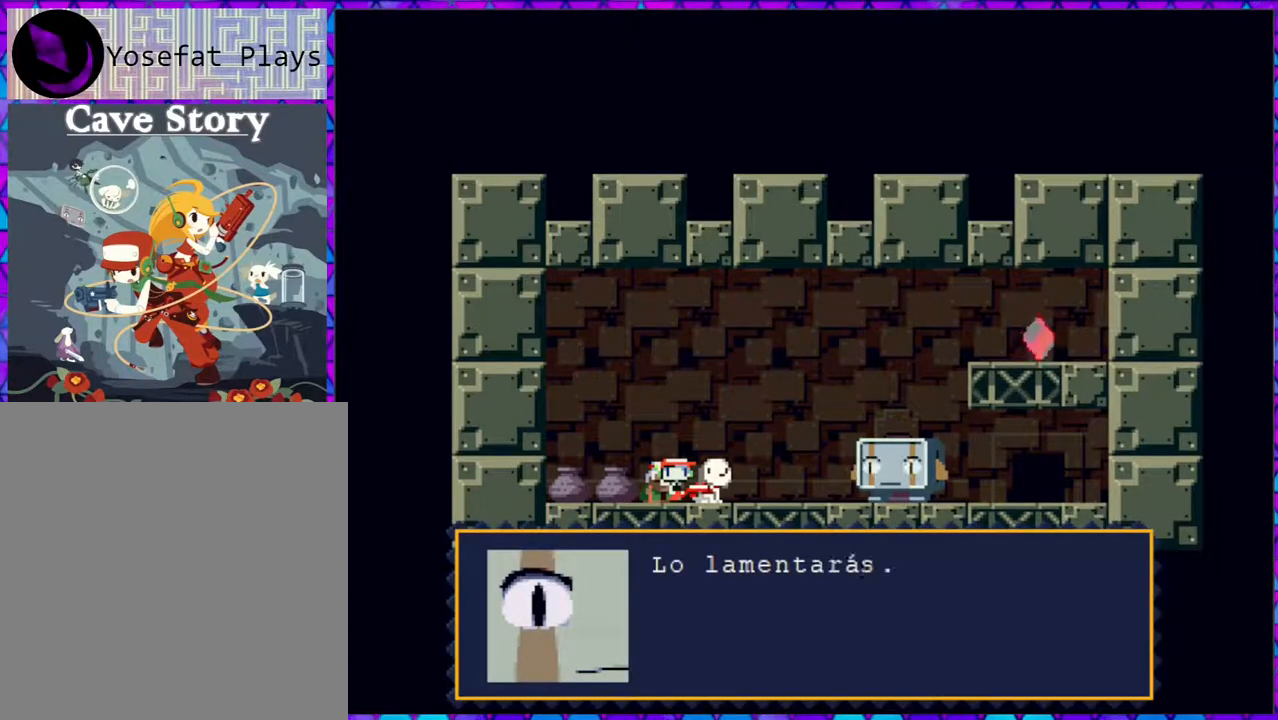
{"buttons": [], "right_stick": "center", "events": []}
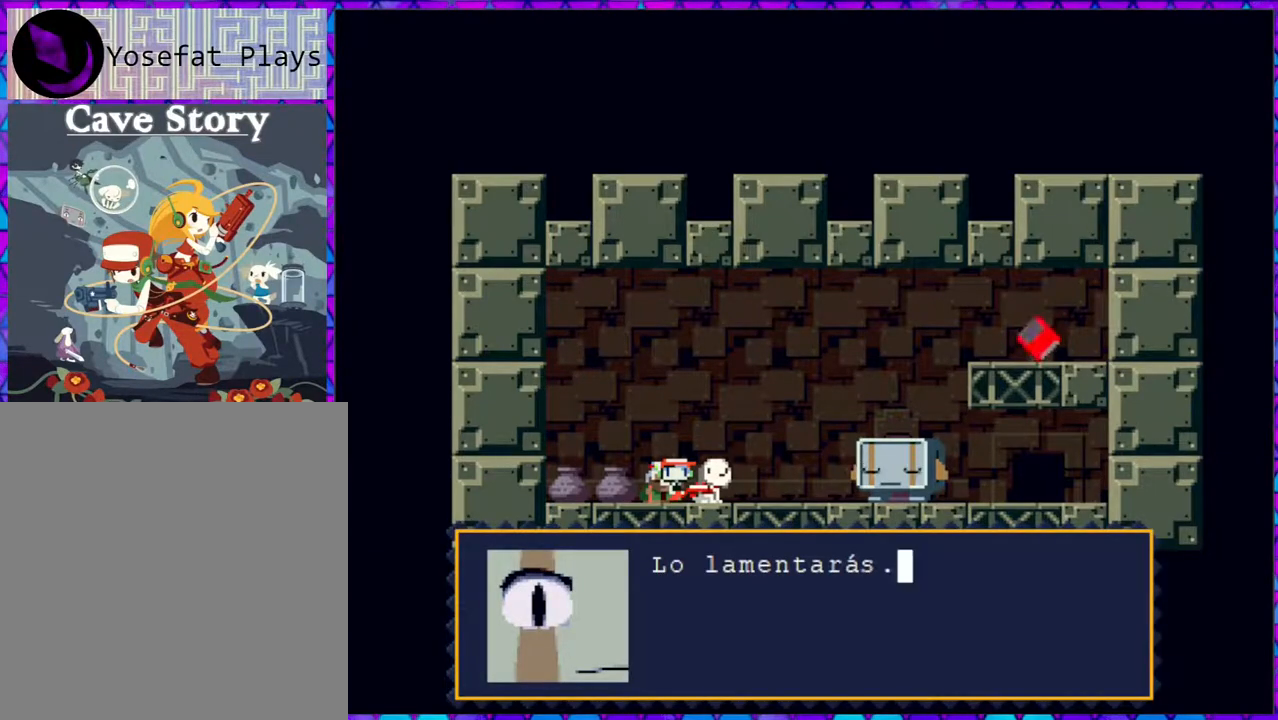
{"buttons": [], "right_stick": "center", "events": [[100, "B", "down"], [217, "B", "up"]]}
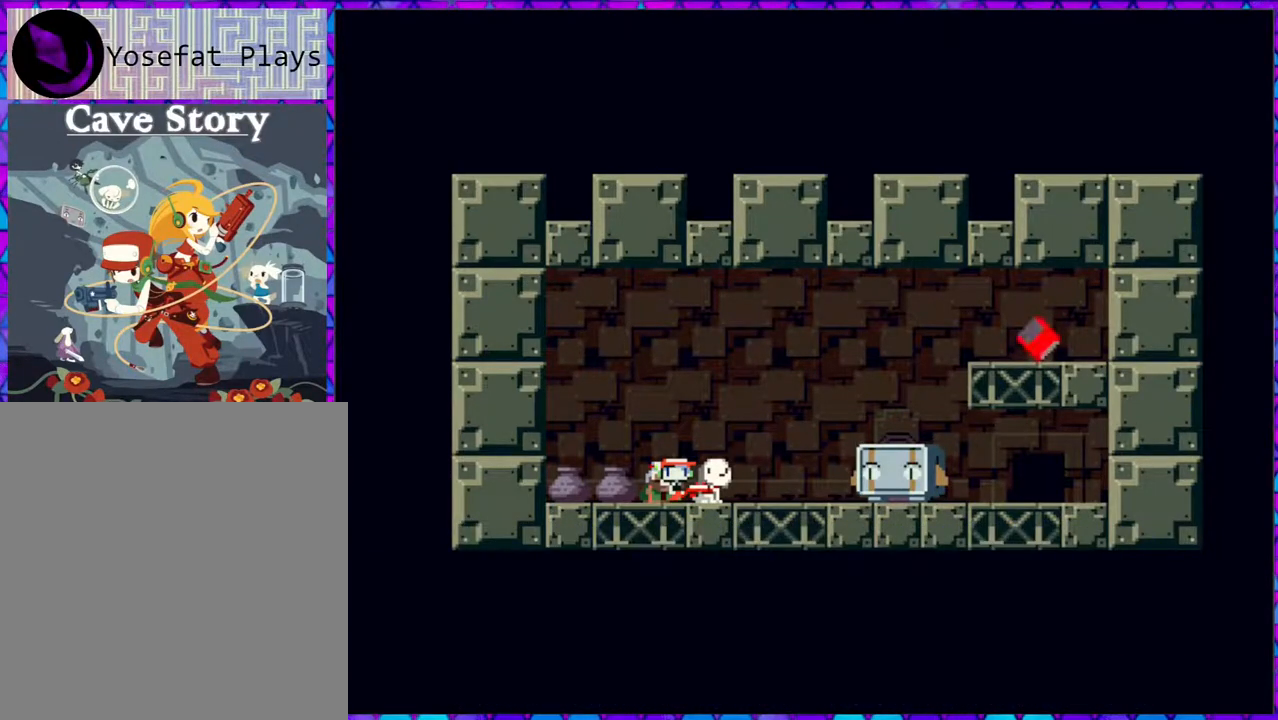
{"buttons": [], "right_stick": "center", "events": []}
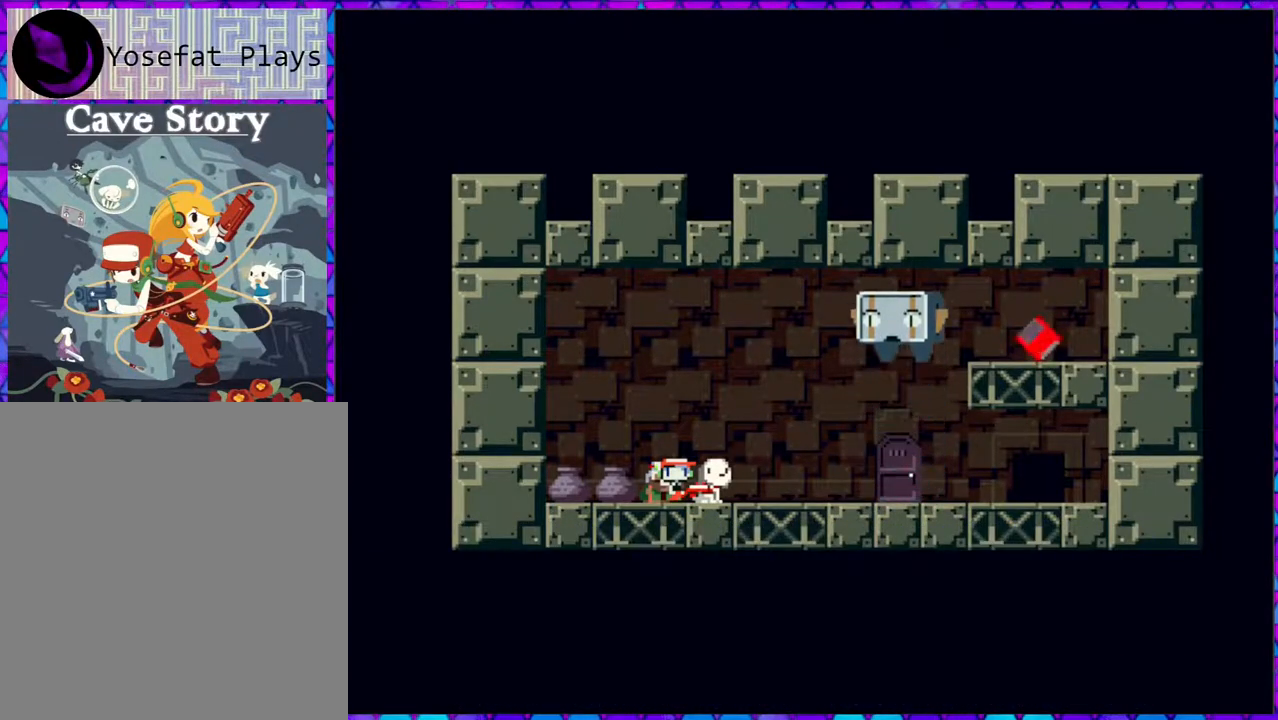
{"buttons": ["DPAD_RIGHT"], "right_stick": "center", "events": [[500, "DPAD_RIGHT", "down"]]}
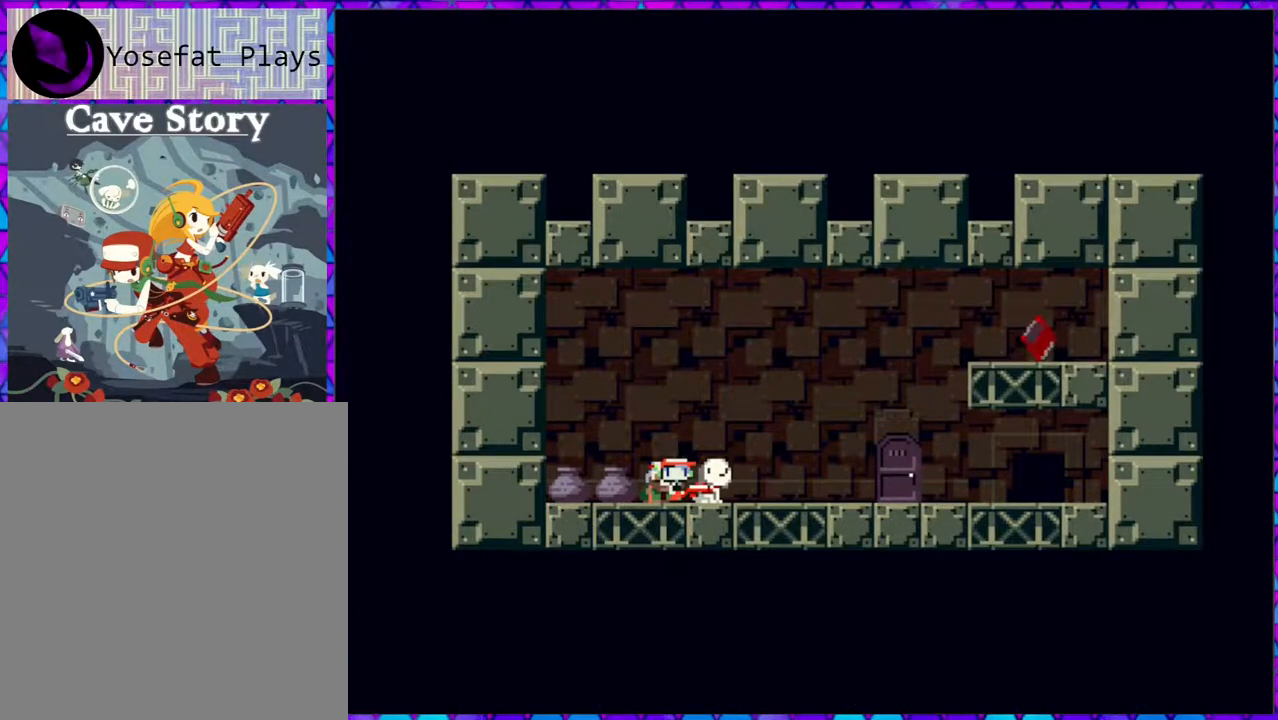
{"buttons": ["DPAD_RIGHT"], "right_stick": "center", "events": []}
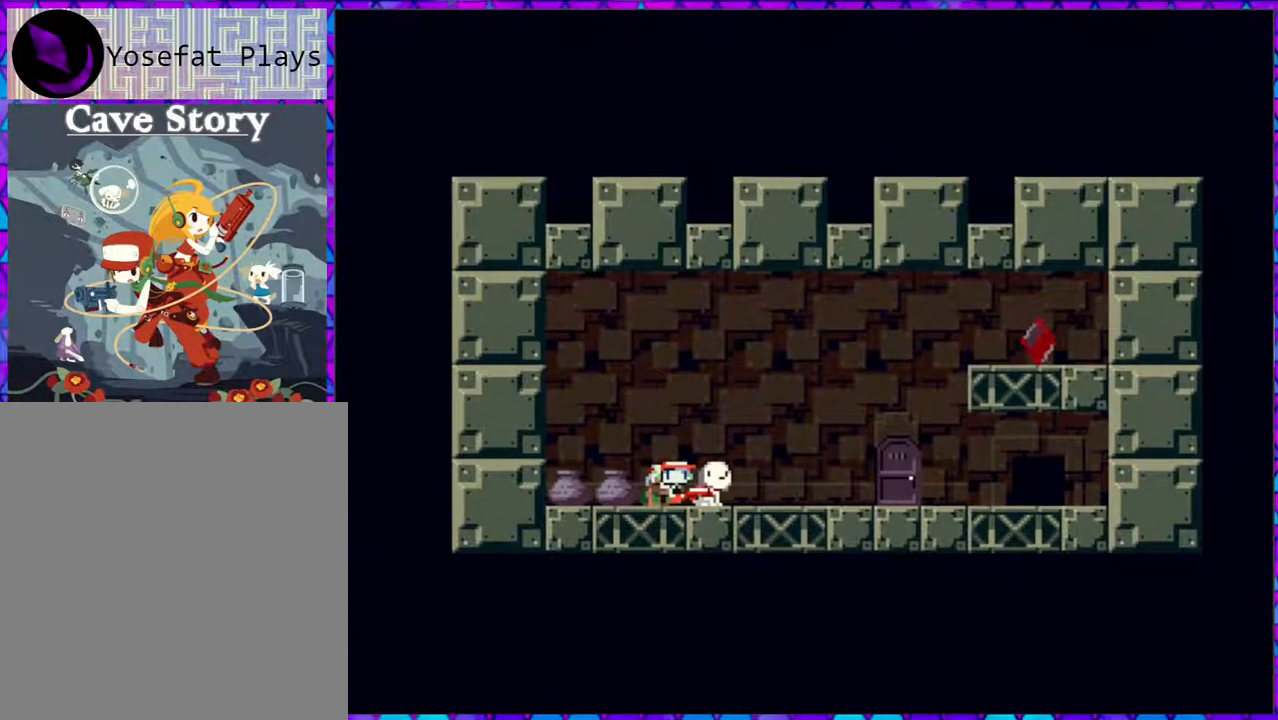
{"buttons": [], "right_stick": "center", "events": [[33, "DPAD_RIGHT", "up"]]}
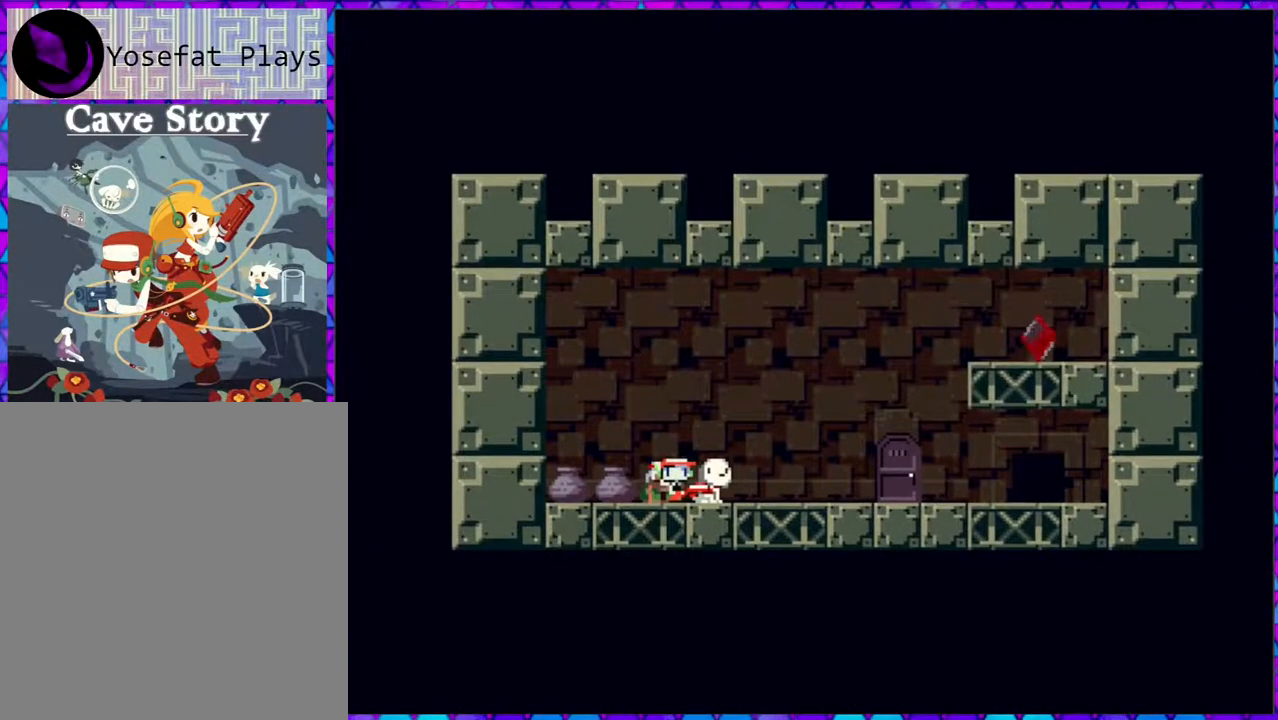
{"buttons": [], "right_stick": "center", "events": []}
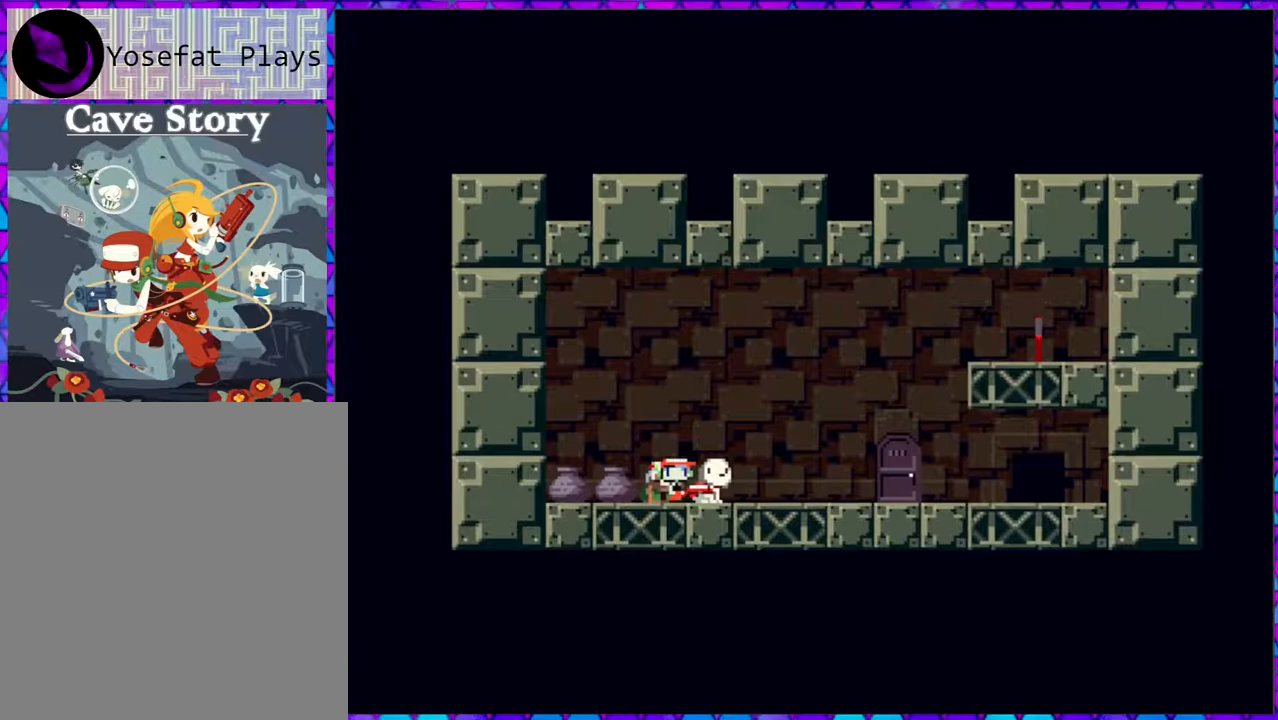
{"buttons": ["DPAD_RIGHT"], "right_stick": "center", "events": [[117, "DPAD_RIGHT", "down"]]}
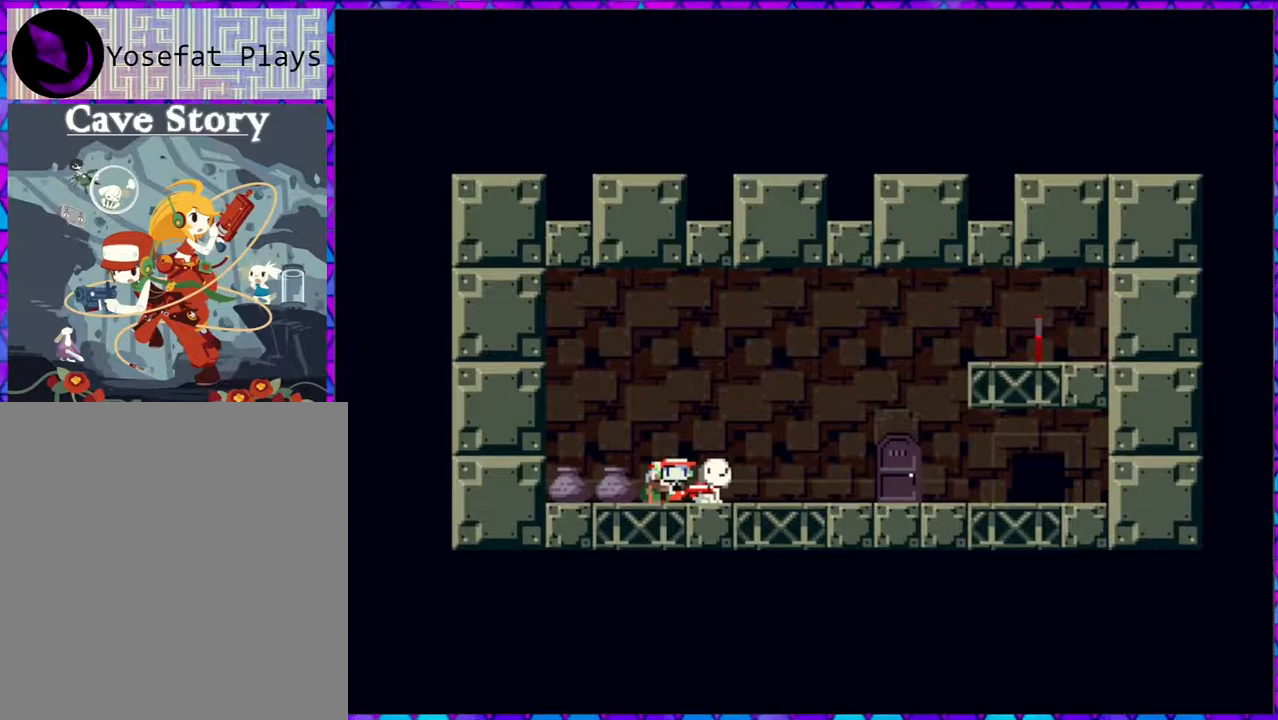
{"buttons": [], "right_stick": "center", "events": [[167, "DPAD_RIGHT", "up"]]}
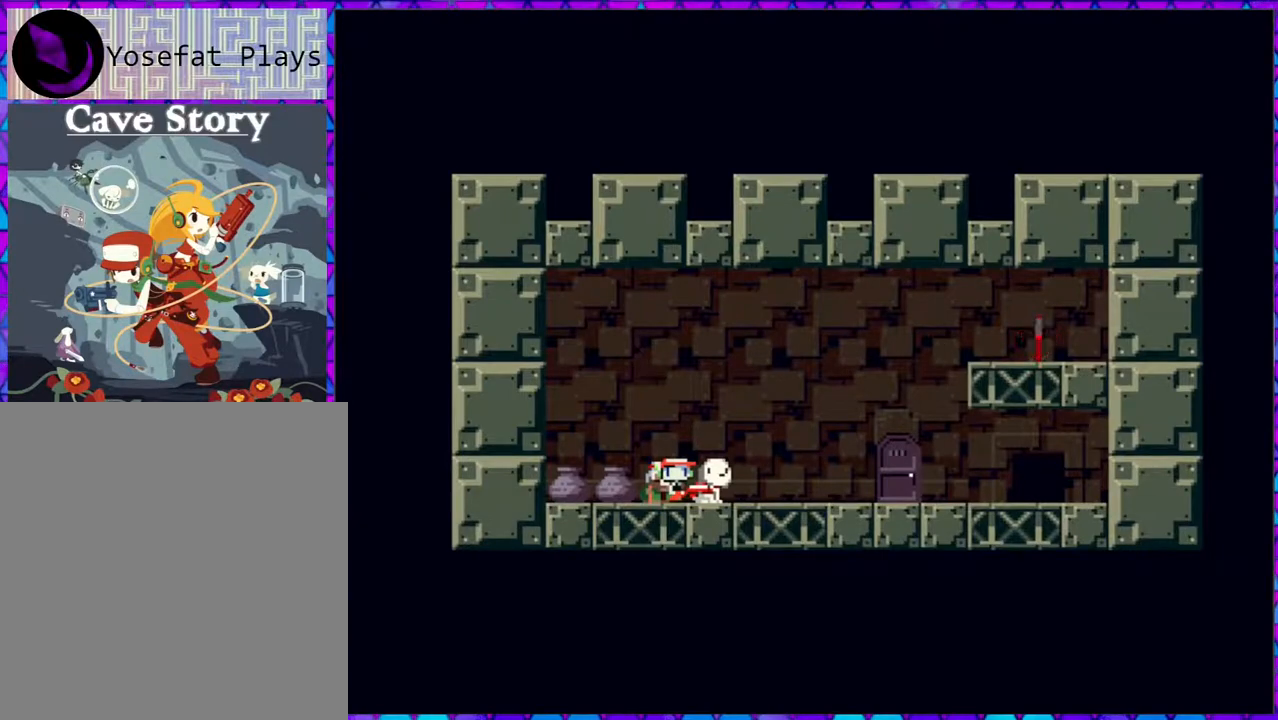
{"buttons": [], "right_stick": "center", "events": []}
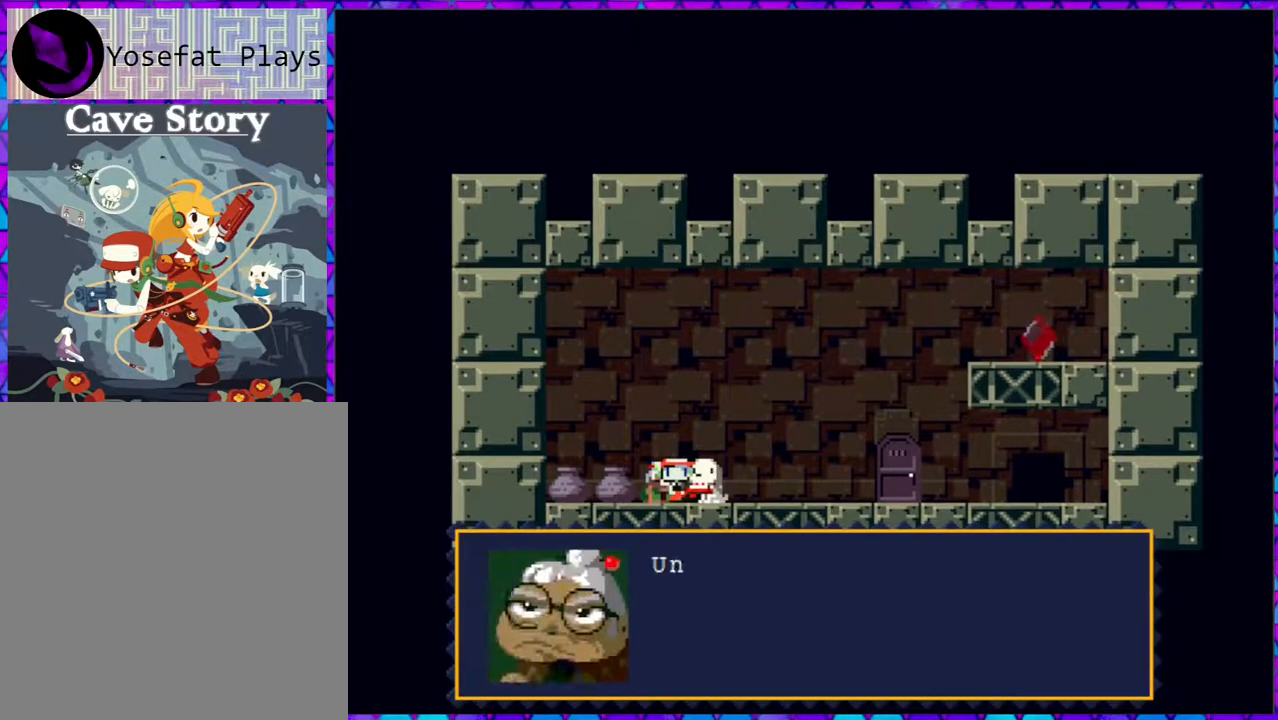
{"buttons": [], "right_stick": "center", "events": []}
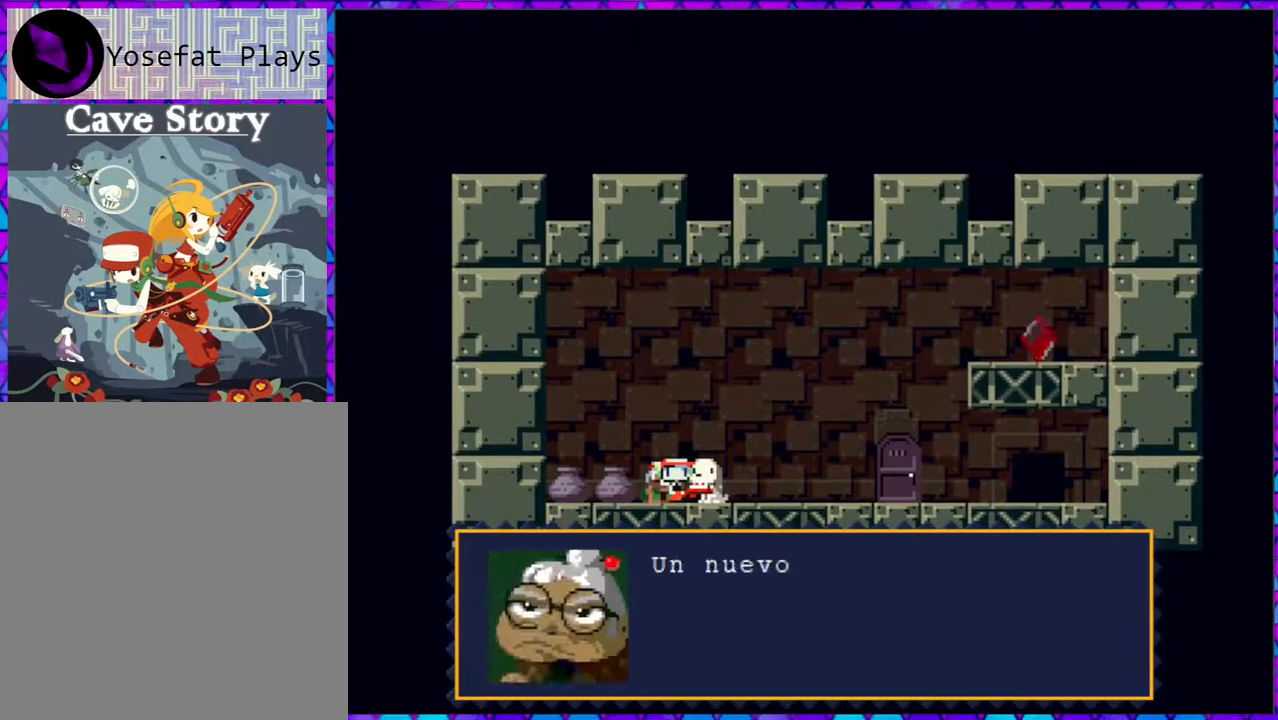
{"buttons": [], "right_stick": "center", "events": []}
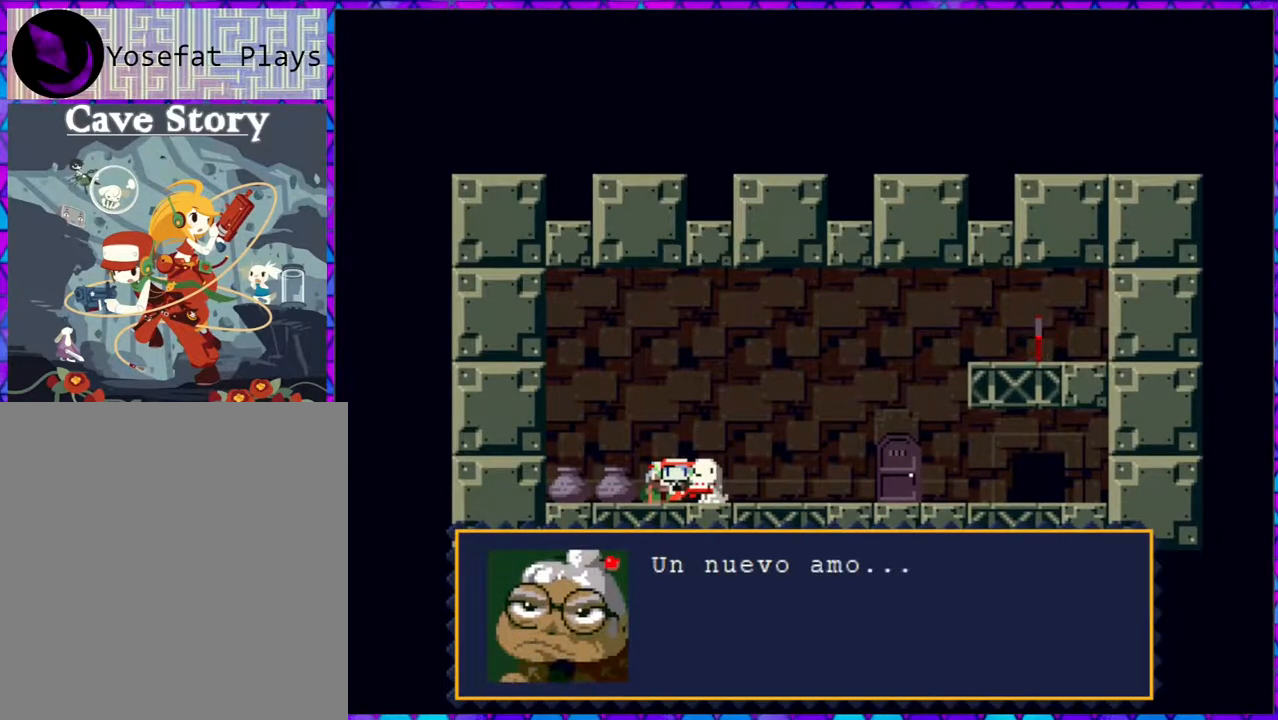
{"buttons": [], "right_stick": "center", "events": []}
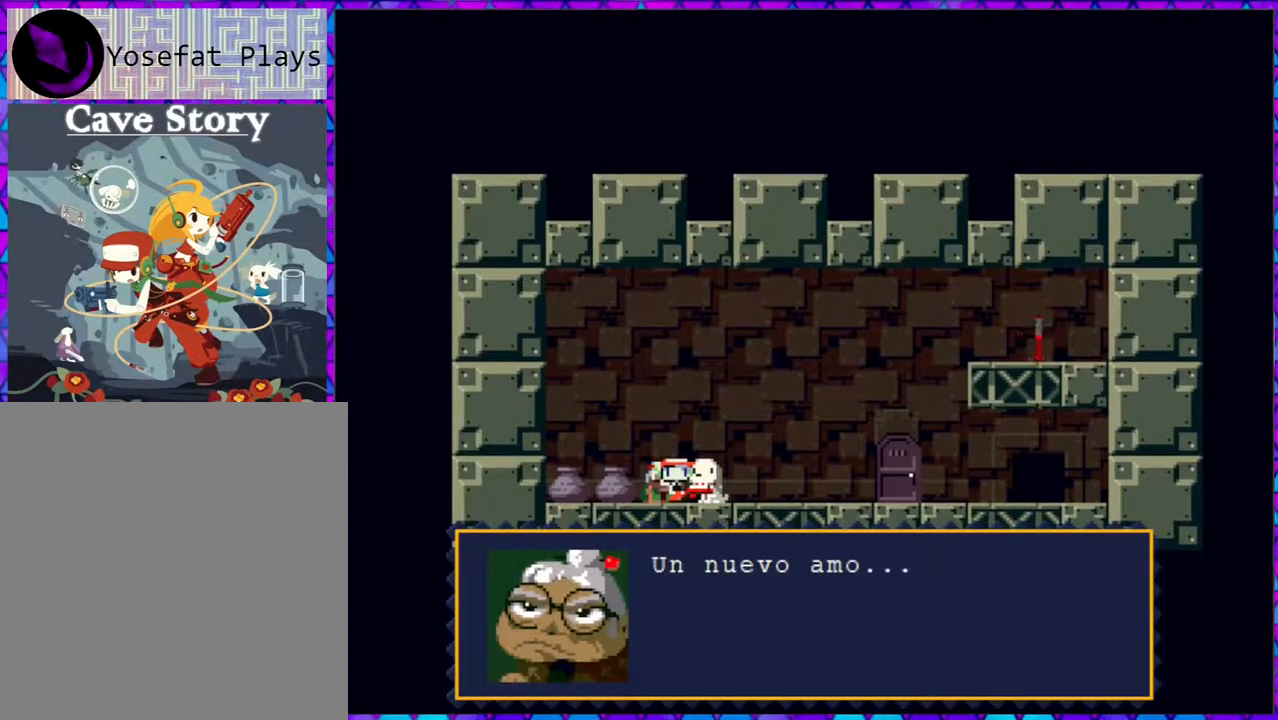
{"buttons": [], "right_stick": "center", "events": [[217, "B", "down"], [350, "B", "up"]]}
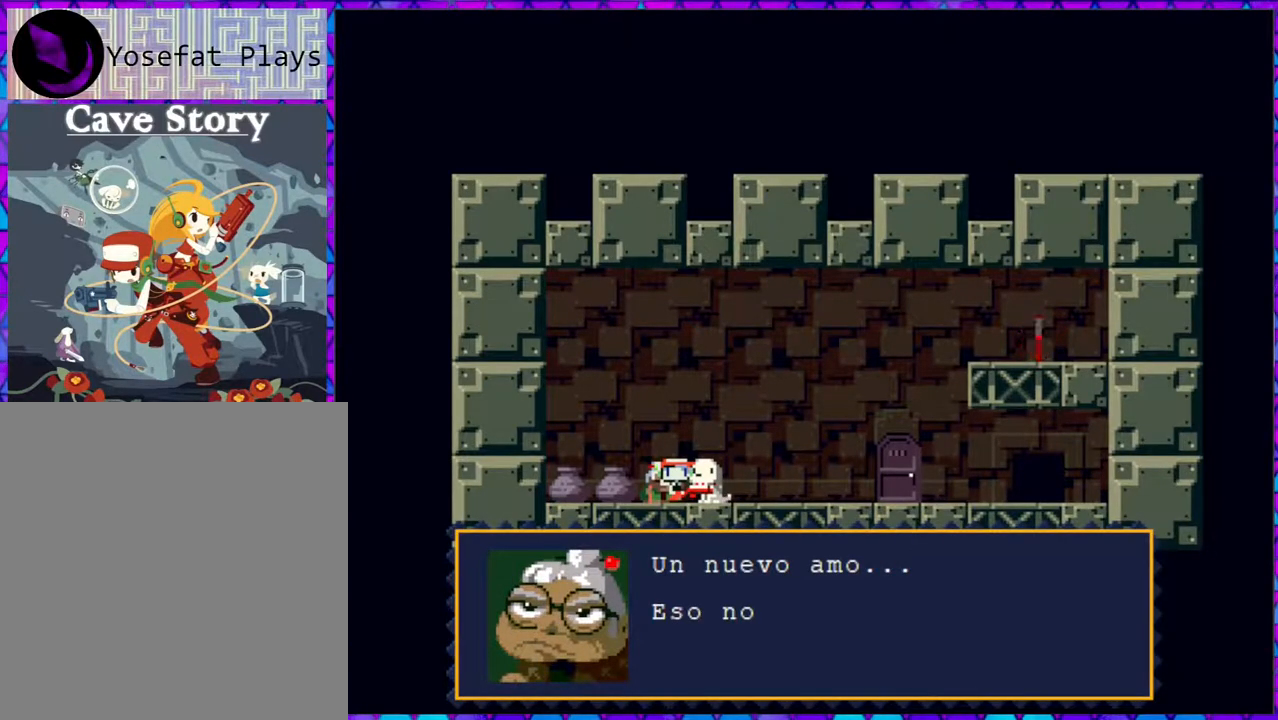
{"buttons": [], "right_stick": "center", "events": []}
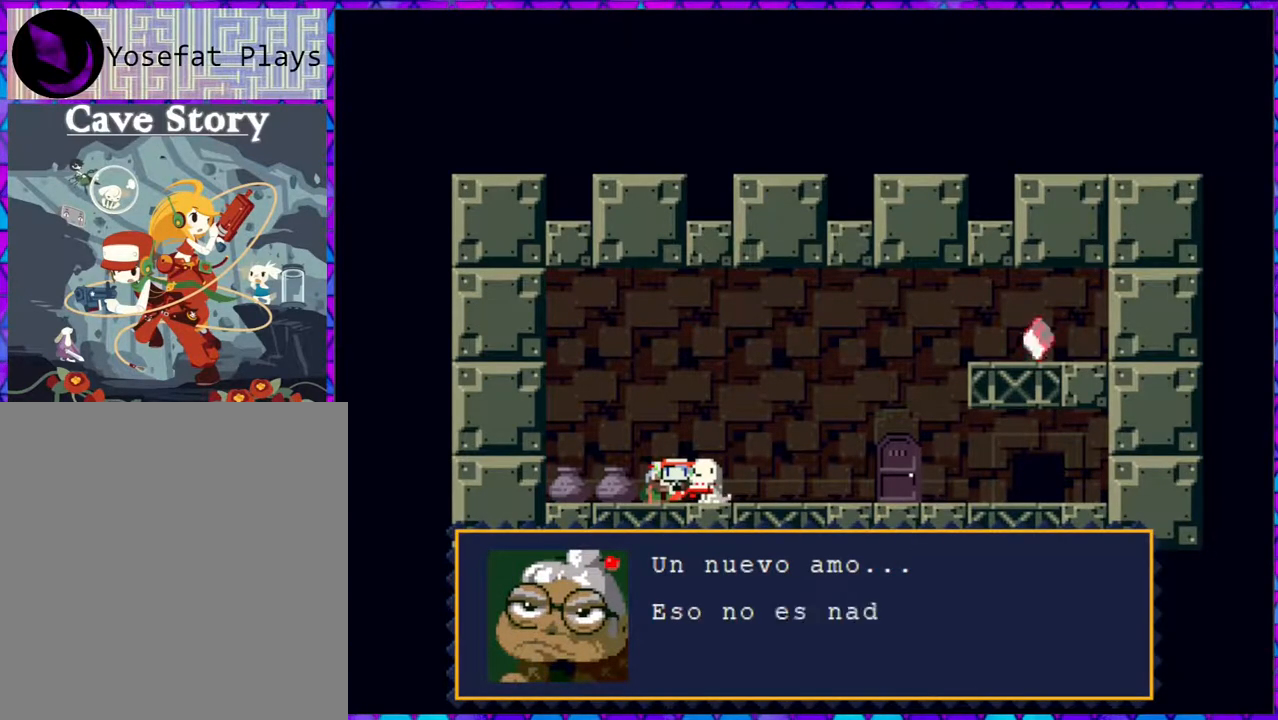
{"buttons": [], "right_stick": "center", "events": []}
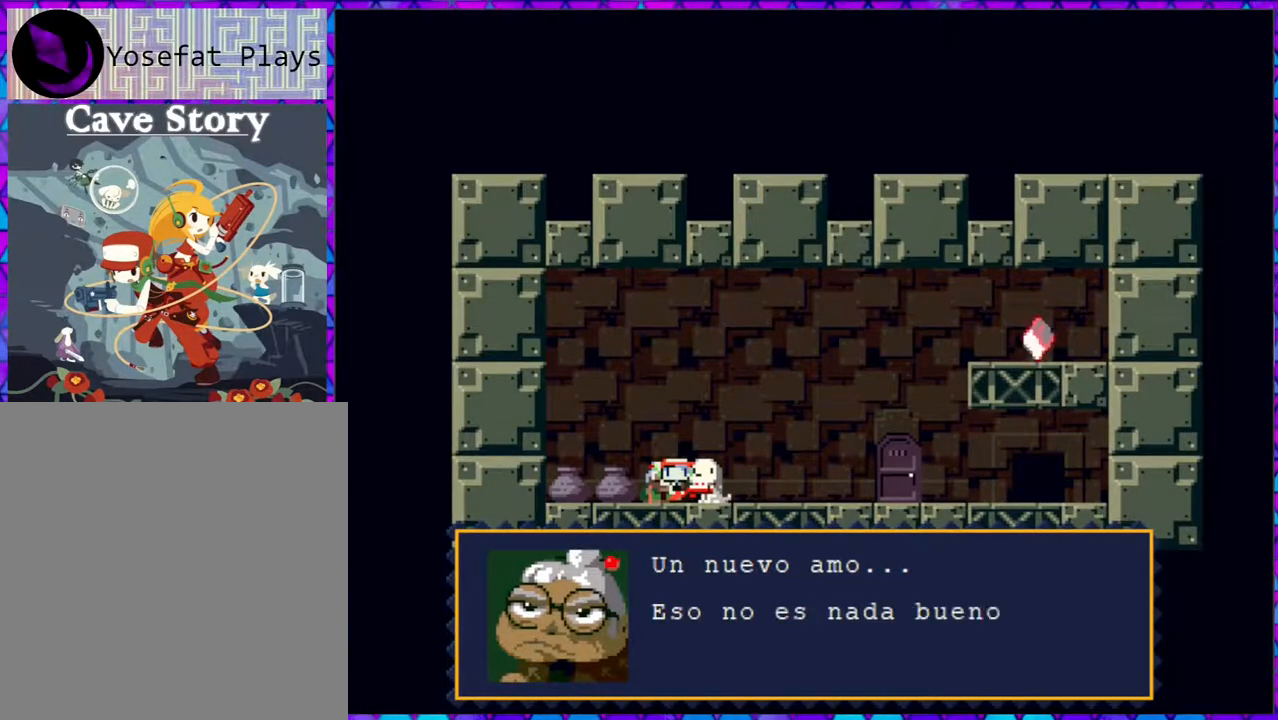
{"buttons": [], "right_stick": "center", "events": []}
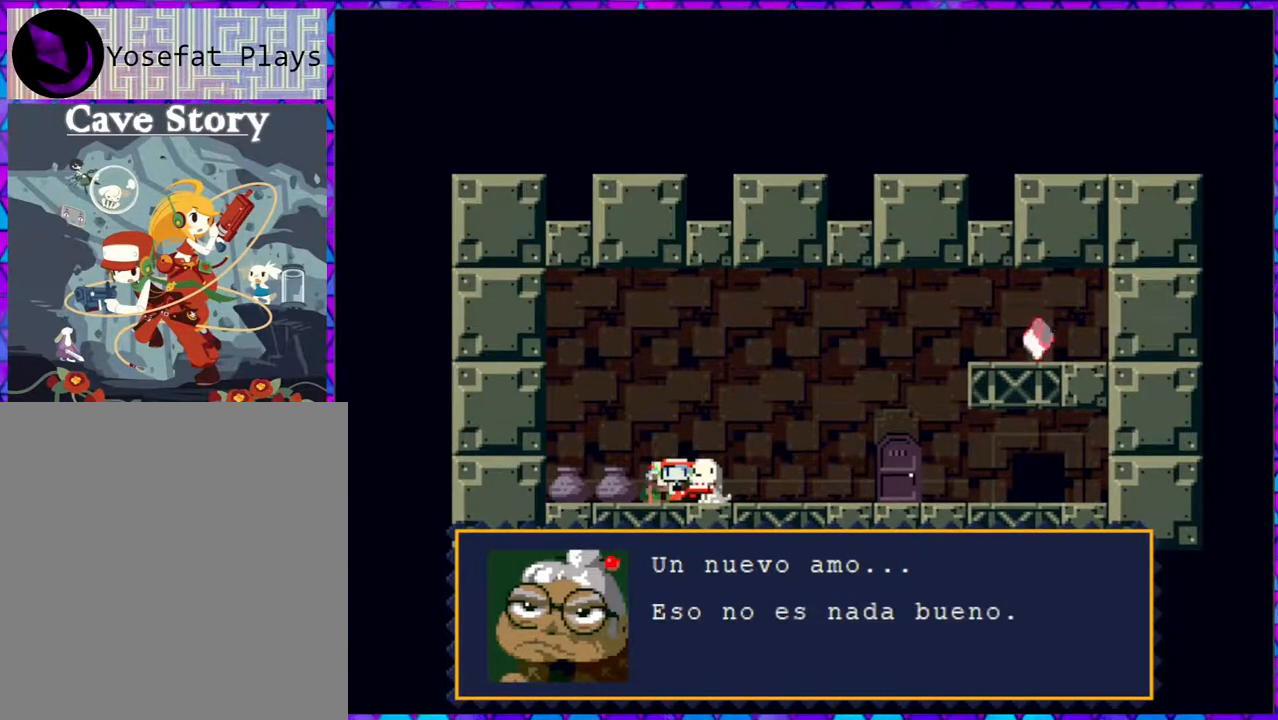
{"buttons": [], "right_stick": "center", "events": []}
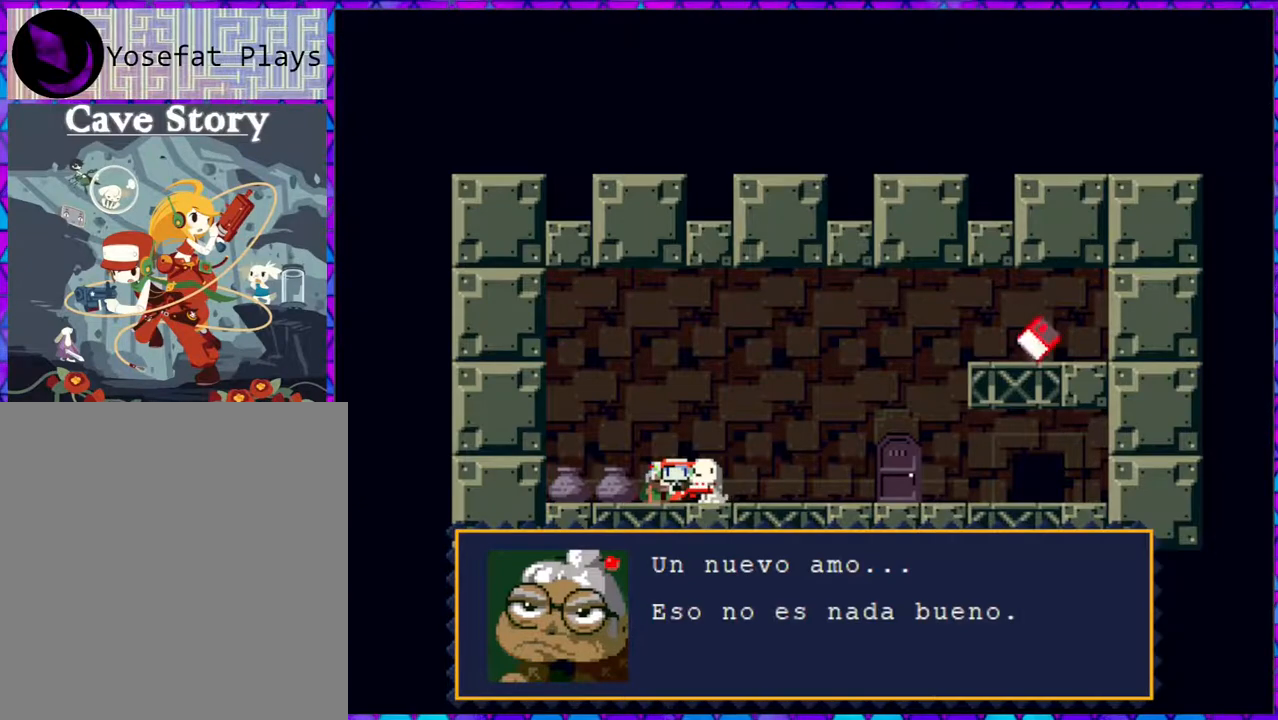
{"buttons": [], "right_stick": "center", "events": [[217, "B", "down"], [383, "B", "up"]]}
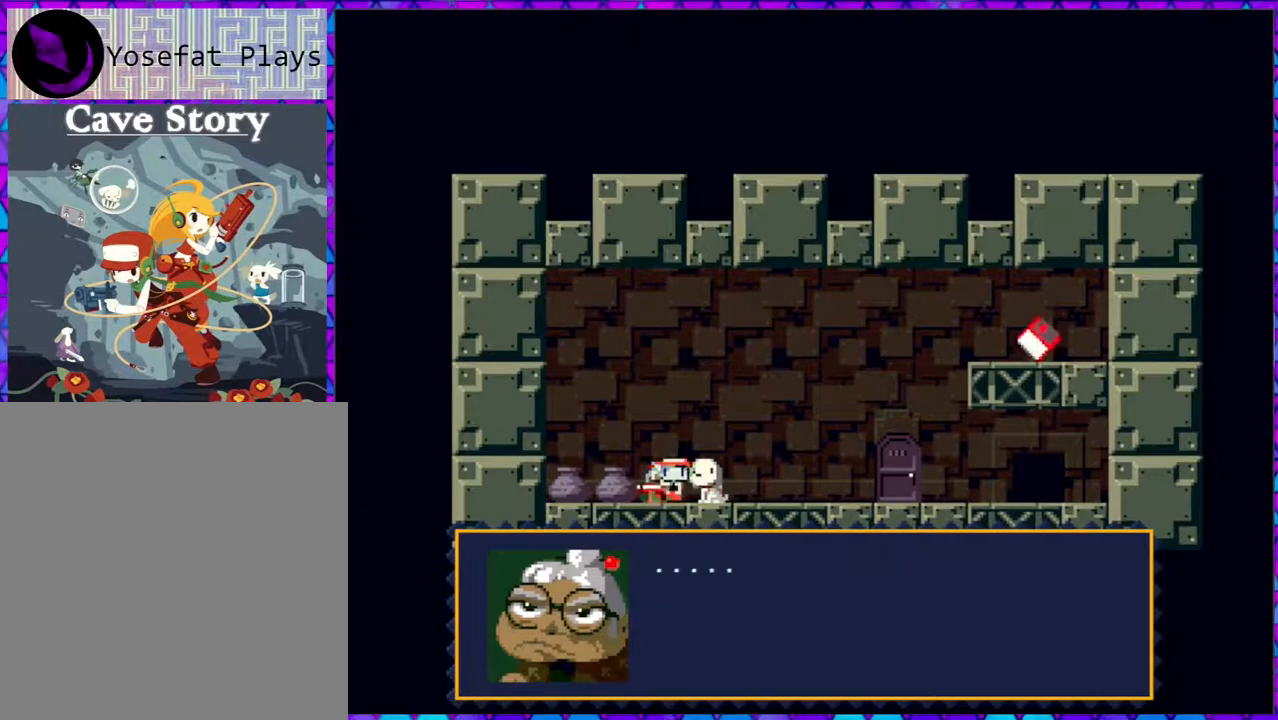
{"buttons": [], "right_stick": "center", "events": []}
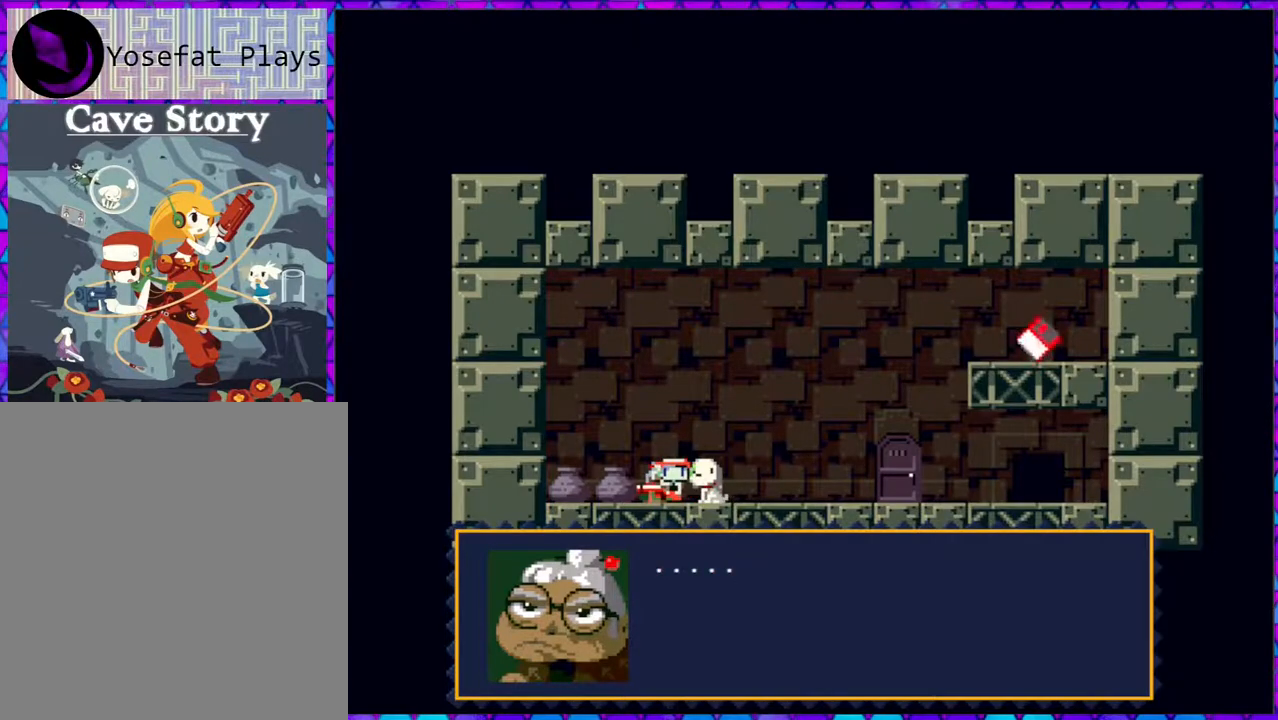
{"buttons": [], "right_stick": "center", "events": [[200, "B", "down"], [350, "B", "up"]]}
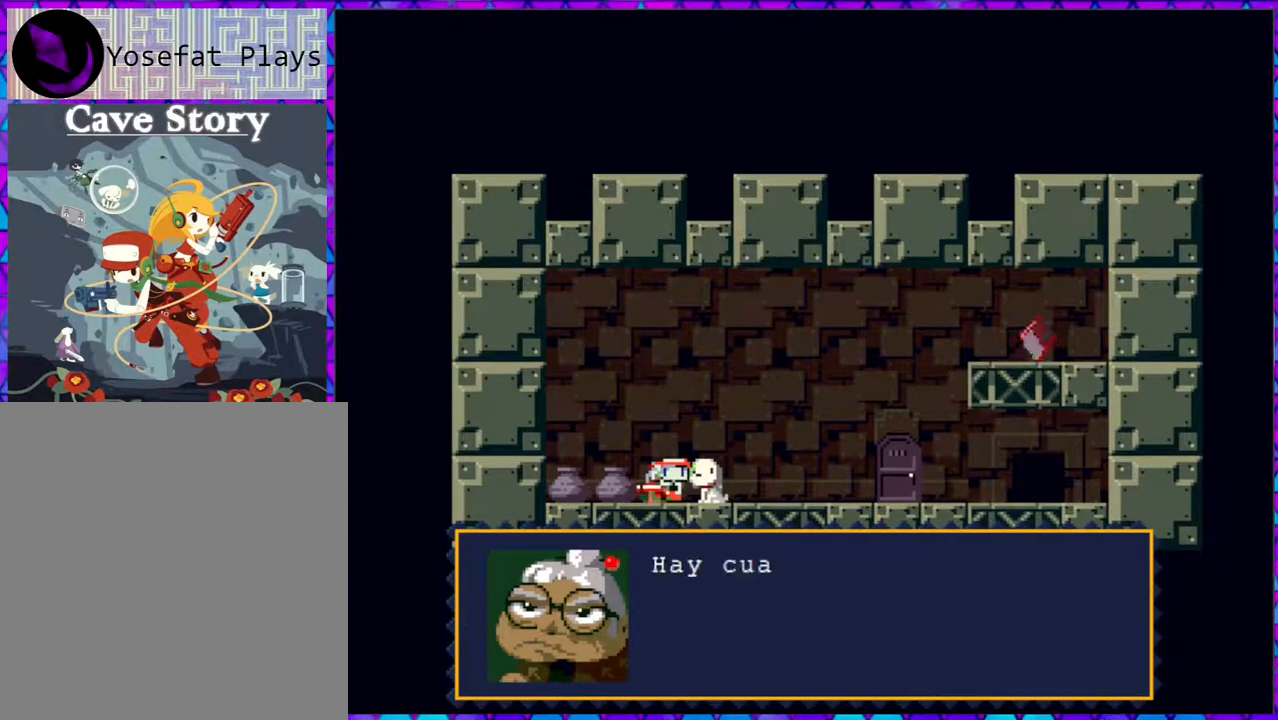
{"buttons": [], "right_stick": "center", "events": []}
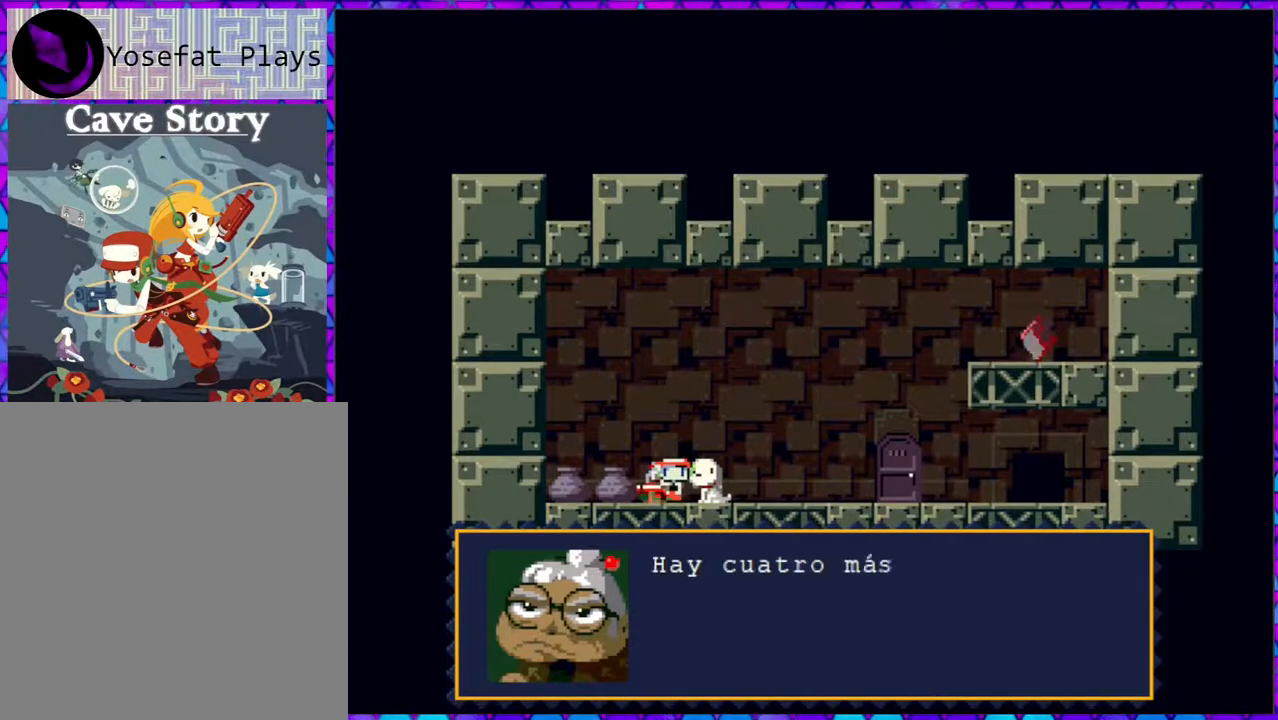
{"buttons": [], "right_stick": "center", "events": []}
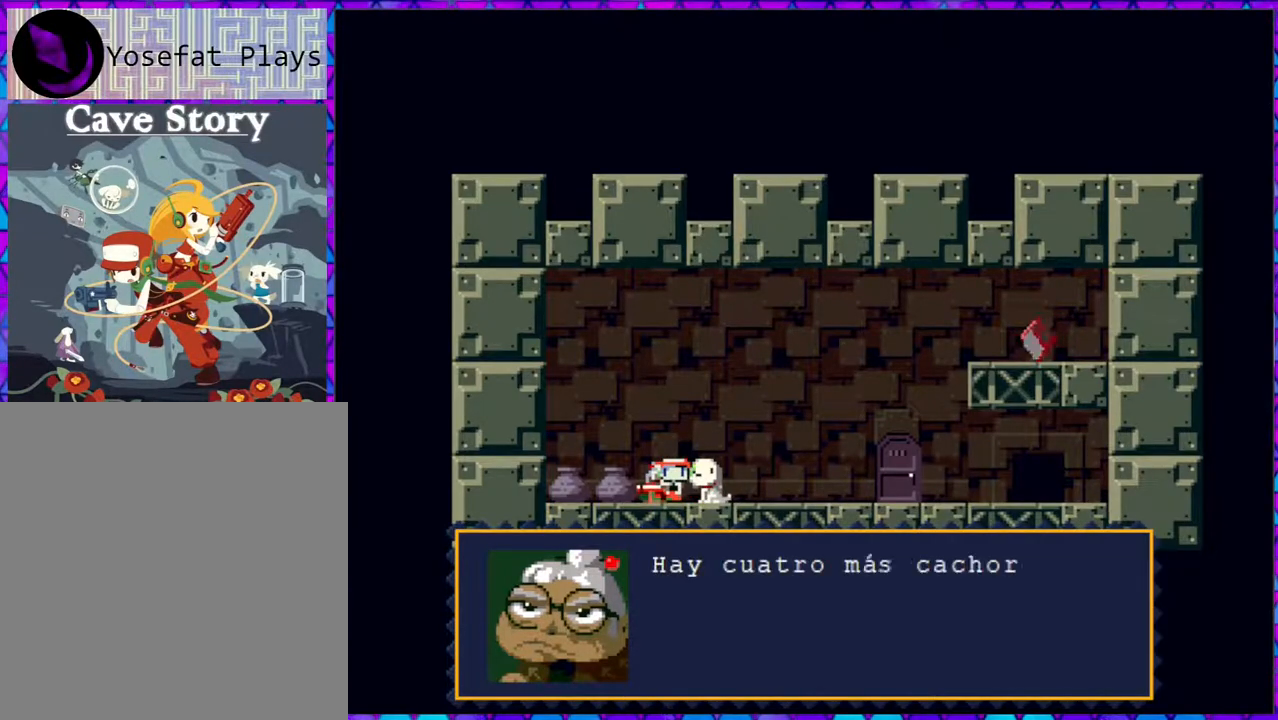
{"buttons": [], "right_stick": "center", "events": []}